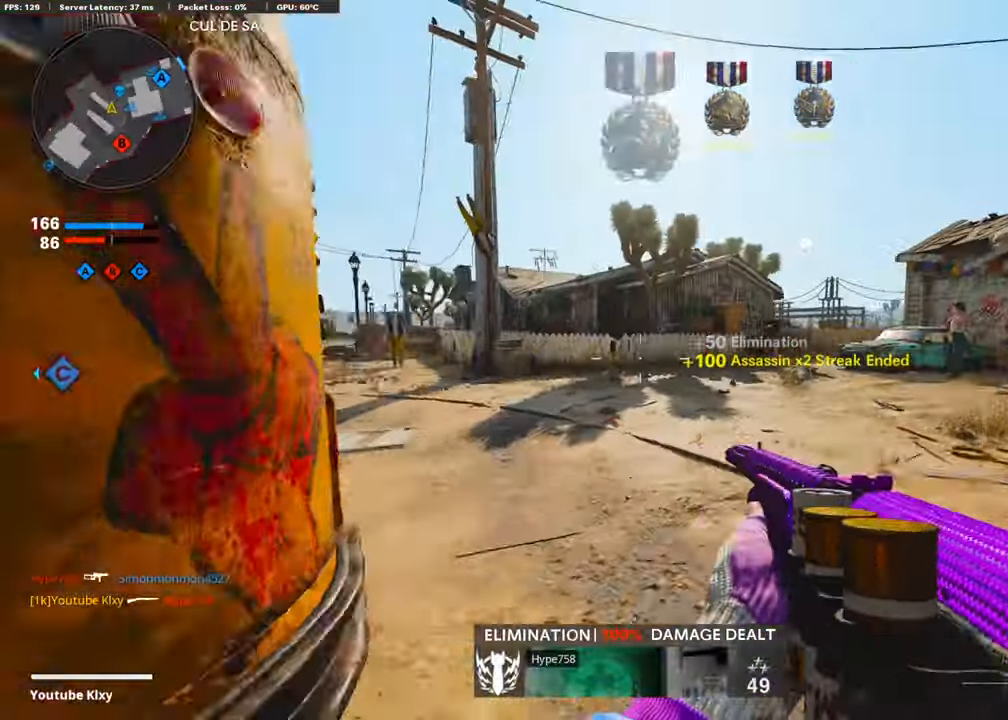
Gameplay with a controller (PlayStation layout); each line is a JSON object with the inputs held at the frame after it. "events" lists button and stick changes between this image and that frame as [ms after this image, input, new state], when the widget could be followed in between.
{"buttons": ["L3"], "left_stick": "up", "right_stick": "right", "events": [[17, "right_stick", "center"], [118, "left_stick", "up"], [202, "L3", "down"], [472, "right_stick", "right"]]}
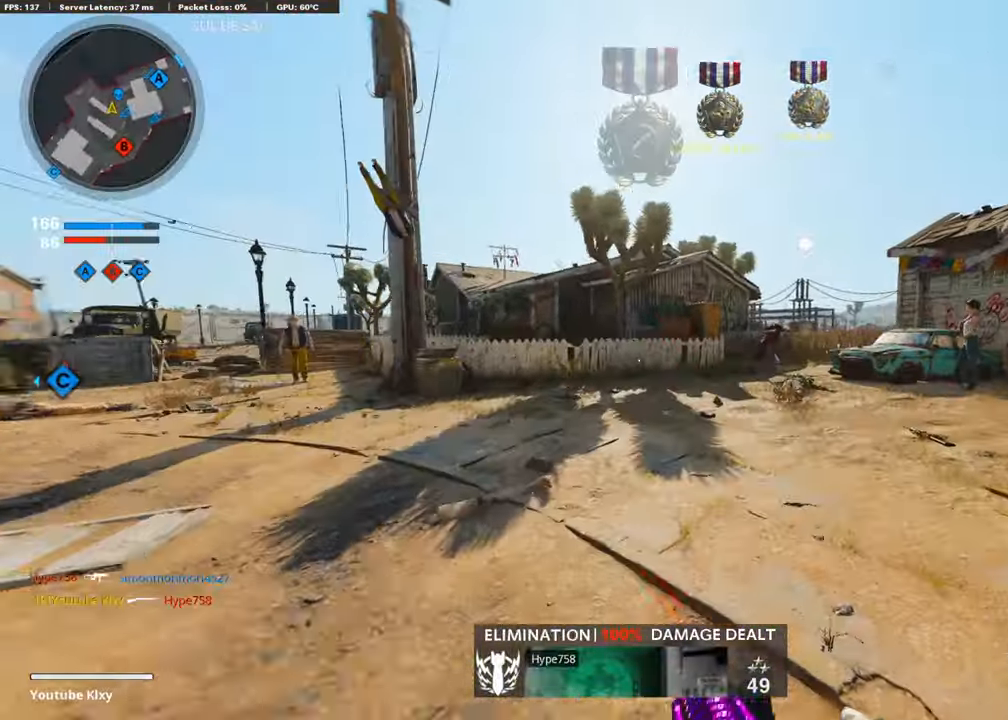
{"buttons": [], "left_stick": "up-left", "right_stick": "up", "events": [[236, "R3", "down"], [236, "right_stick", "center"], [320, "left_stick", "up-left"], [387, "R3", "up"], [387, "right_stick", "up"], [472, "L3", "up"]]}
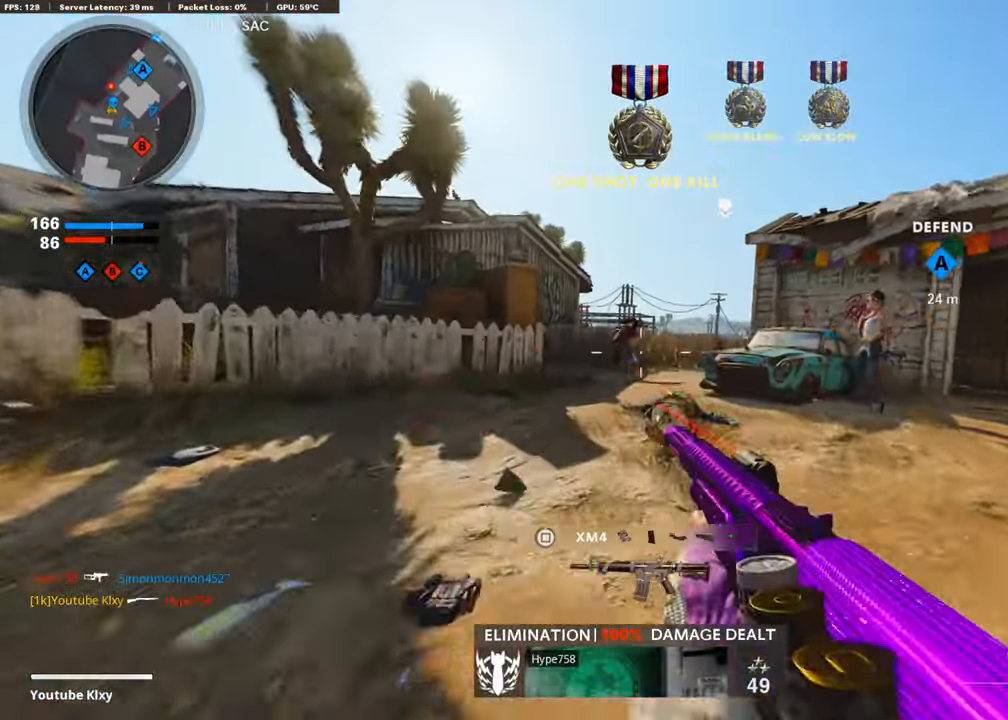
{"buttons": ["L3"], "left_stick": "up-left", "right_stick": "down", "events": [[236, "R1", "down"], [354, "right_stick", "center"], [438, "R1", "up"], [489, "L3", "down"], [505, "right_stick", "down"]]}
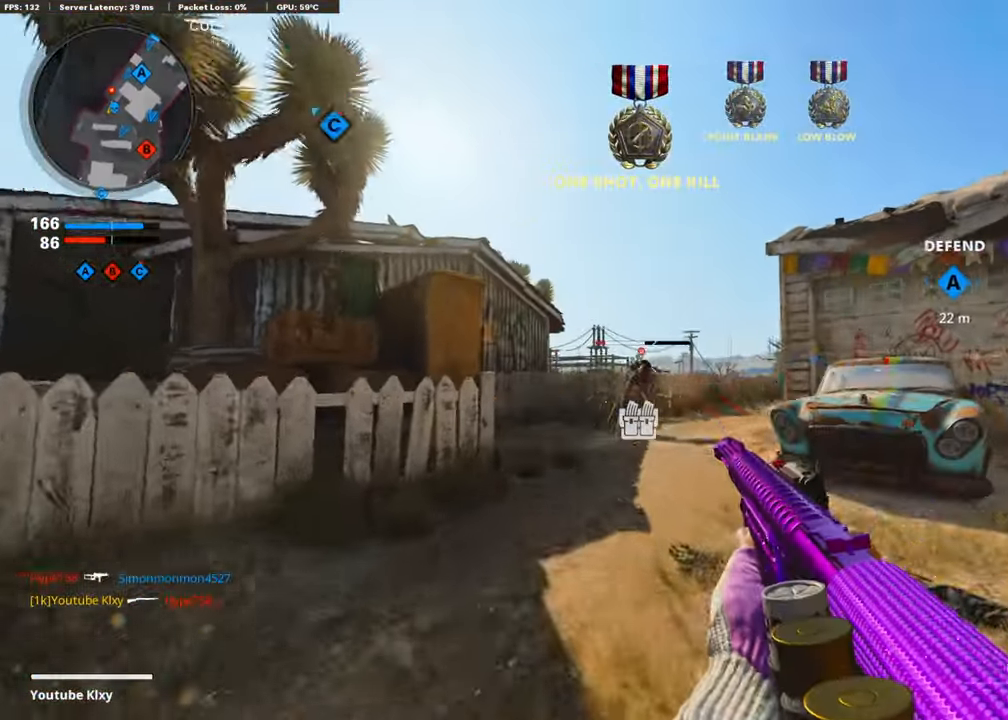
{"buttons": [], "left_stick": "down", "right_stick": "up-right", "events": [[152, "L3", "up"], [186, "right_stick", "down-right"], [236, "left_stick", "down-left"], [303, "right_stick", "center"], [404, "left_stick", "down"], [455, "right_stick", "up-right"]]}
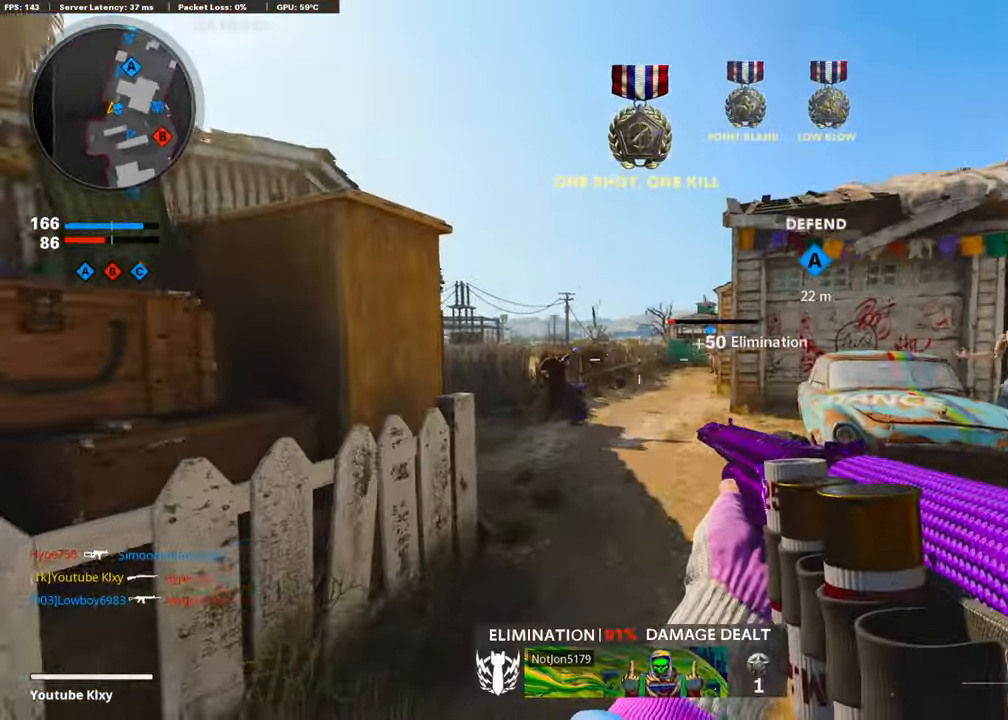
{"buttons": ["L3"], "left_stick": "up-right", "right_stick": "right", "events": [[34, "left_stick", "down-right"], [34, "right_stick", "right"], [202, "L3", "down"], [202, "left_stick", "up-right"], [286, "right_stick", "center"], [421, "right_stick", "right"]]}
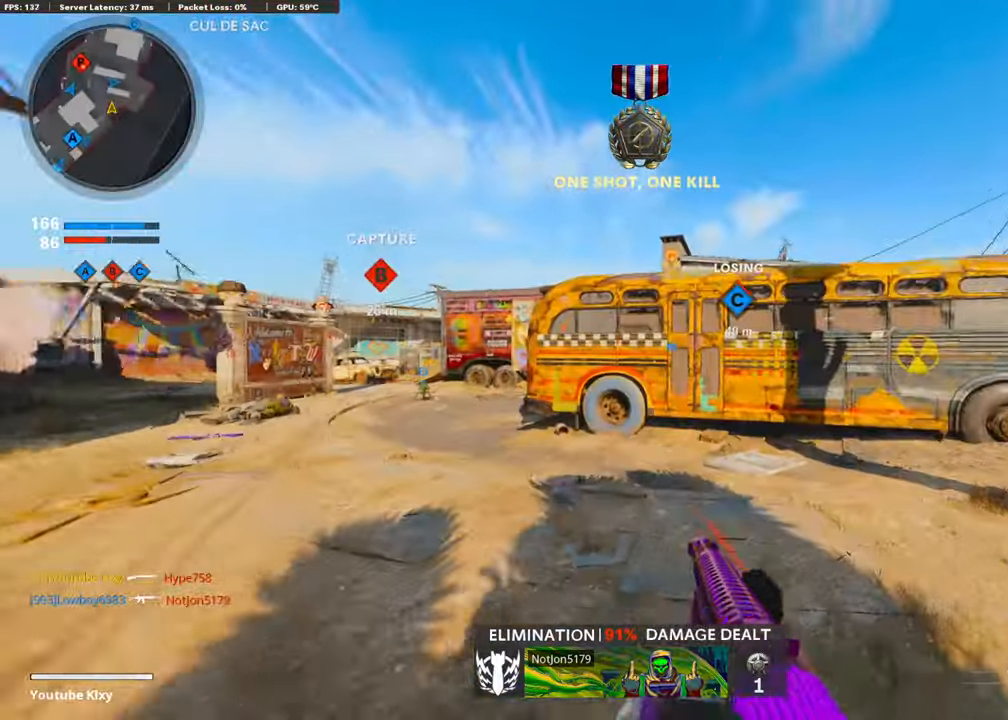
{"buttons": ["L3", "R3"], "left_stick": "up-right", "right_stick": "center", "events": [[202, "right_stick", "center"], [354, "right_stick", "left"], [421, "R3", "down"], [489, "right_stick", "center"]]}
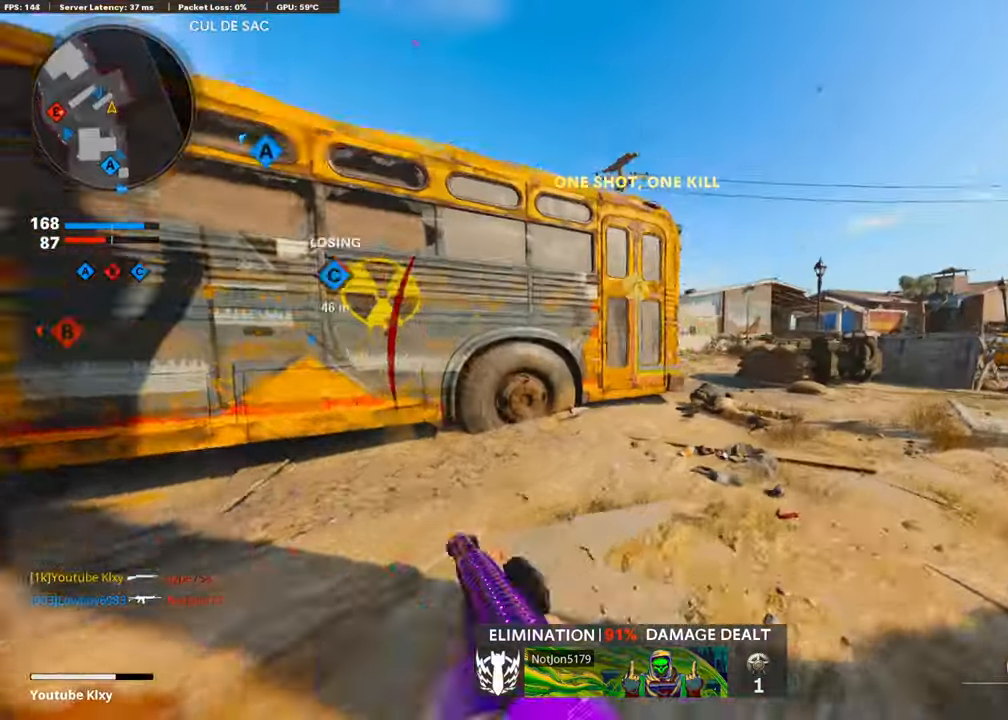
{"buttons": ["L3"], "left_stick": "up", "right_stick": "center", "events": [[85, "L2", "down"], [135, "R3", "up"], [169, "L3", "up"], [219, "R3", "down"], [236, "L2", "up"], [320, "L3", "down"], [320, "left_stick", "up"], [354, "R3", "up"]]}
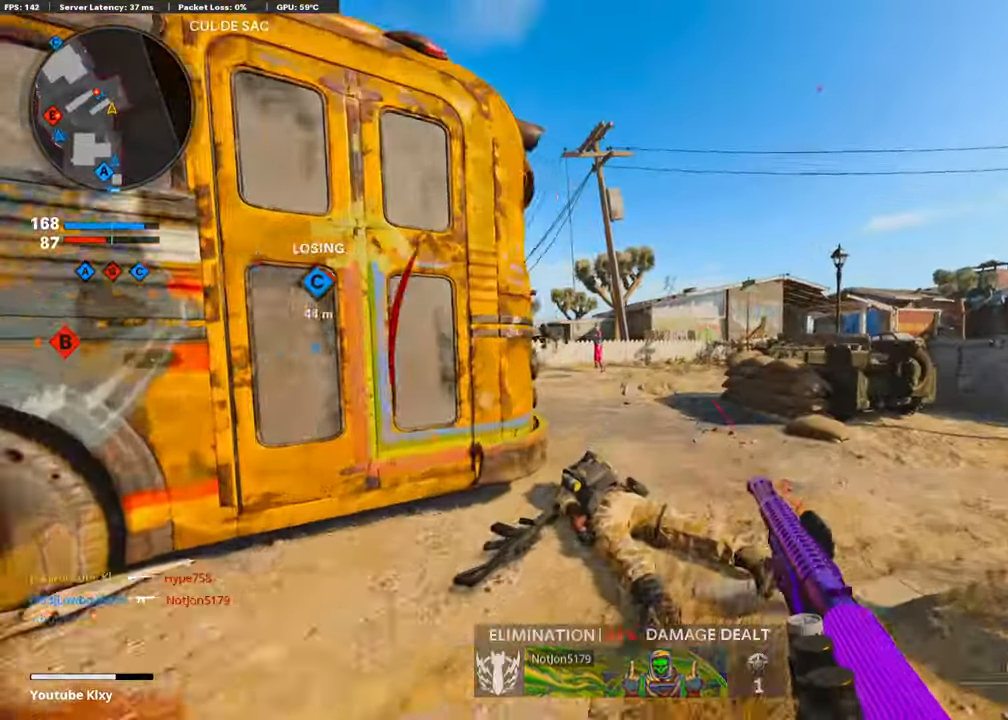
{"buttons": [], "left_stick": "up", "right_stick": "center", "events": [[68, "L3", "up"], [68, "right_stick", "left"], [455, "right_stick", "center"]]}
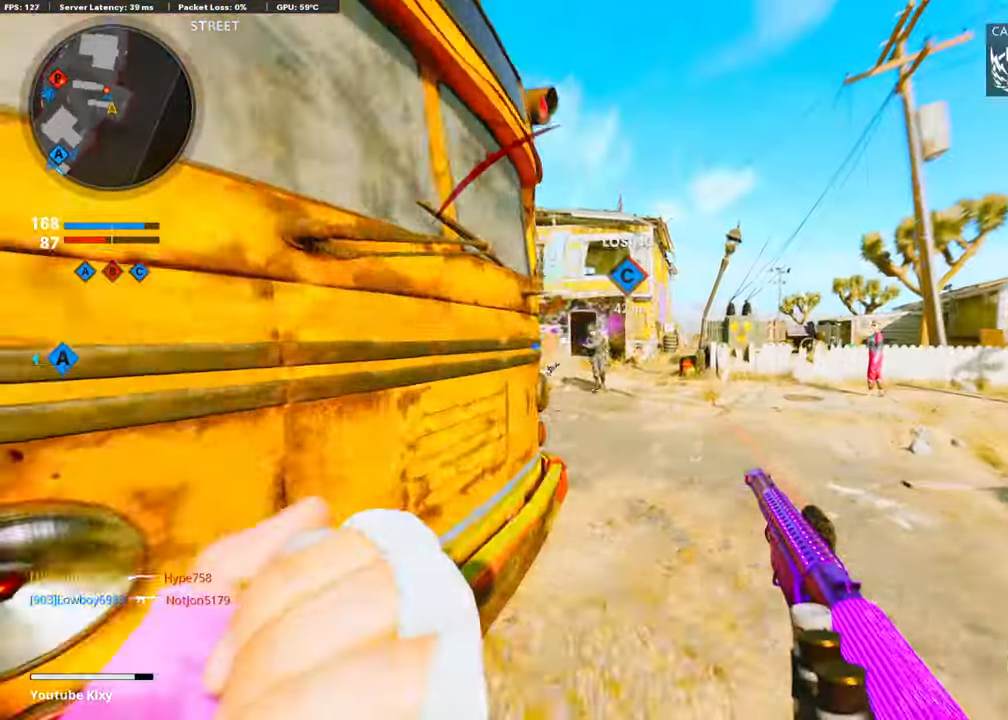
{"buttons": [], "left_stick": "up", "right_stick": "center", "events": [[84, "right_stick", "left"], [286, "right_stick", "center"]]}
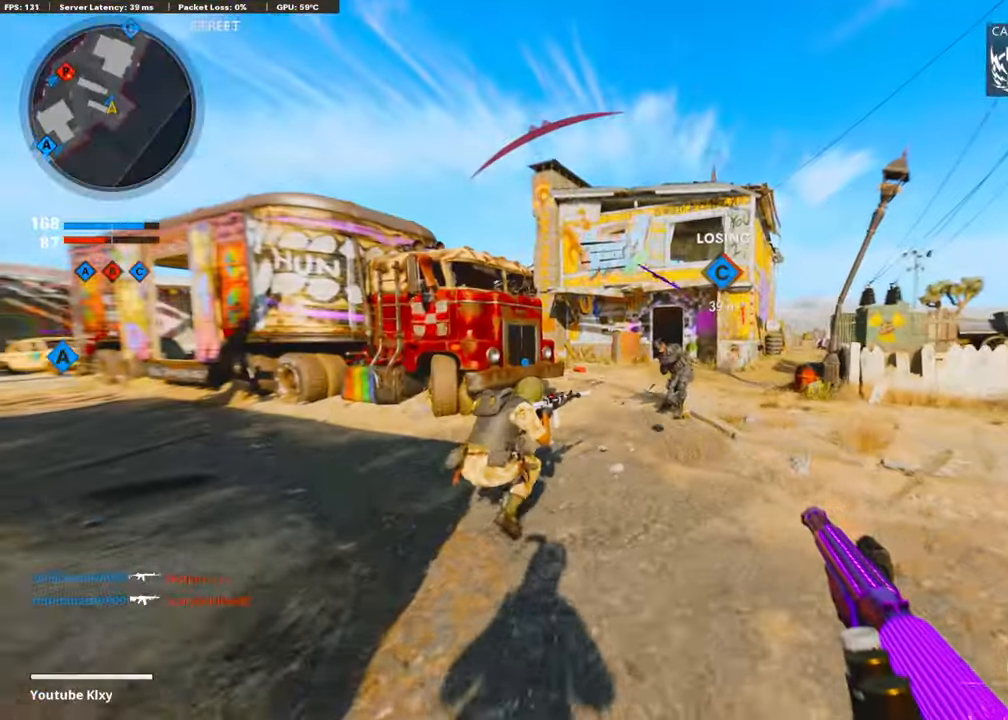
{"buttons": [], "left_stick": "up", "right_stick": "center", "events": []}
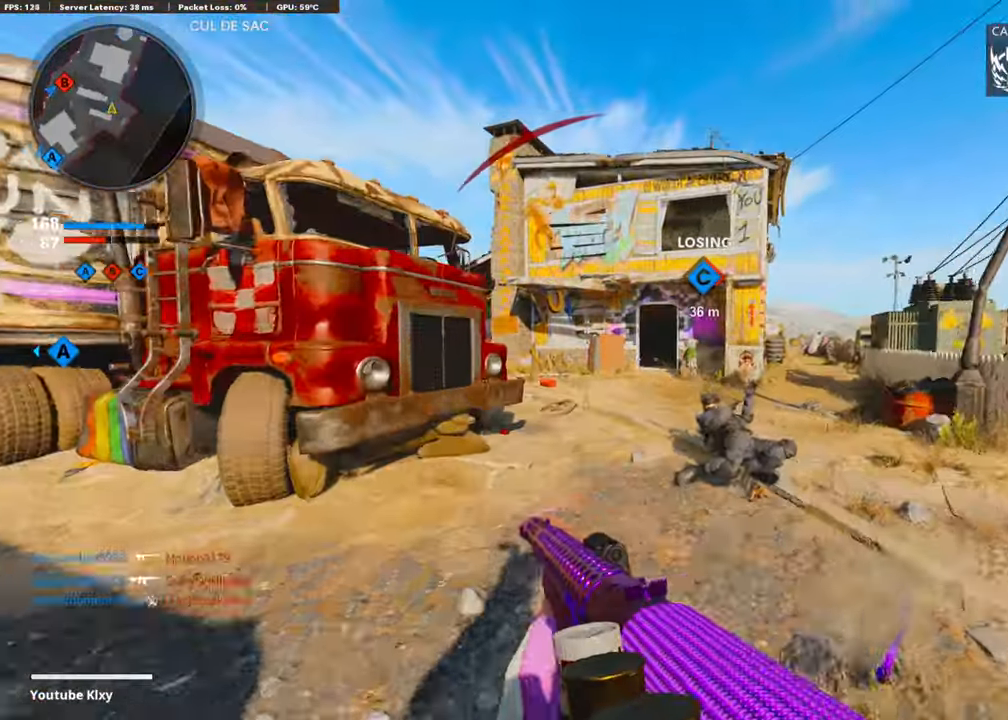
{"buttons": ["R3"], "left_stick": "up", "right_stick": "center", "events": [[84, "CROSS", "down"], [117, "SQUARE", "down"], [202, "SQUARE", "up"], [218, "CROSS", "up"], [403, "right_stick", "left"], [437, "R3", "down"], [471, "right_stick", "center"]]}
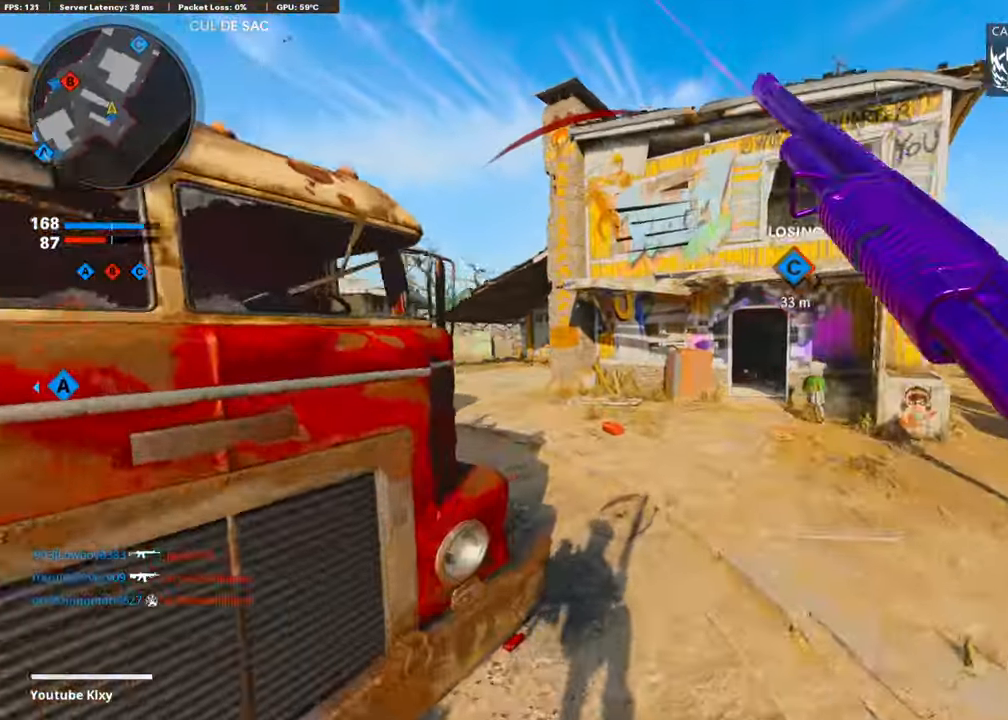
{"buttons": ["L3", "R3"], "left_stick": "up", "right_stick": "center", "events": [[287, "R3", "up"], [371, "right_stick", "left"], [388, "L3", "down"], [421, "R3", "down"], [421, "right_stick", "center"]]}
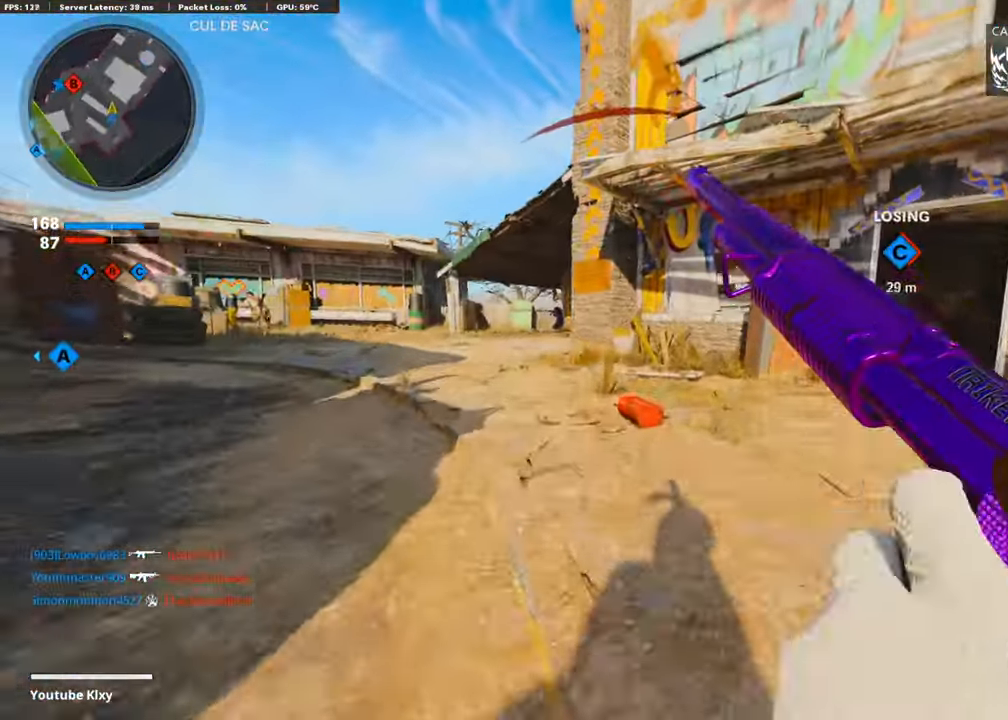
{"buttons": [], "left_stick": "up", "right_stick": "center", "events": [[33, "L3", "up"], [33, "R3", "up"], [117, "L3", "down"], [269, "L3", "up"]]}
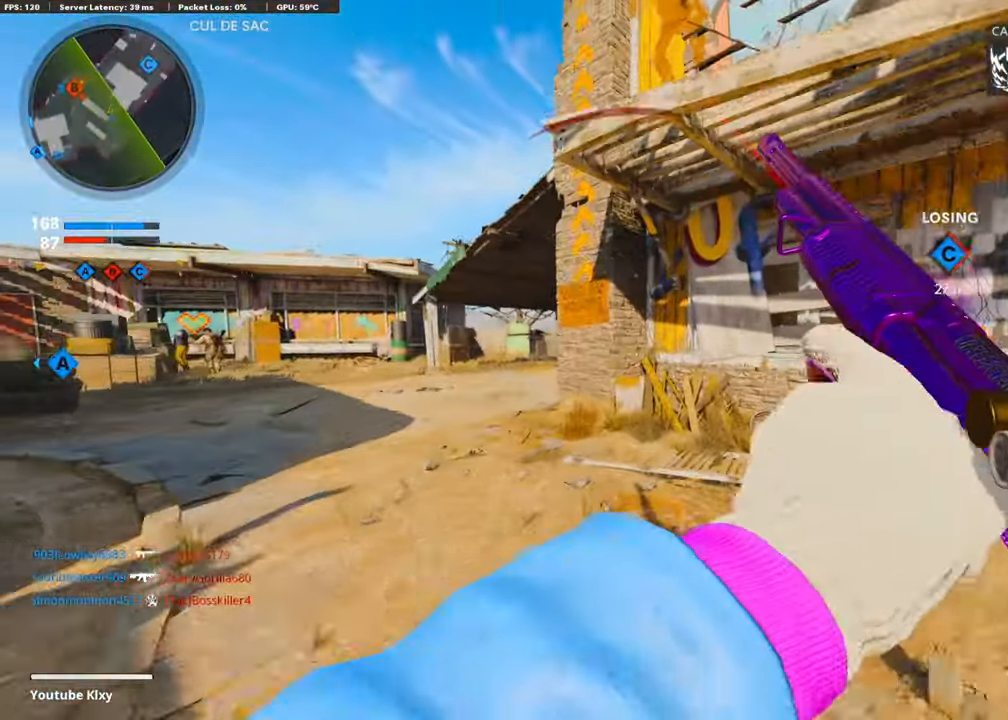
{"buttons": ["L3"], "left_stick": "up-left", "right_stick": "left", "events": [[387, "left_stick", "up-left"], [420, "L3", "down"], [488, "right_stick", "left"]]}
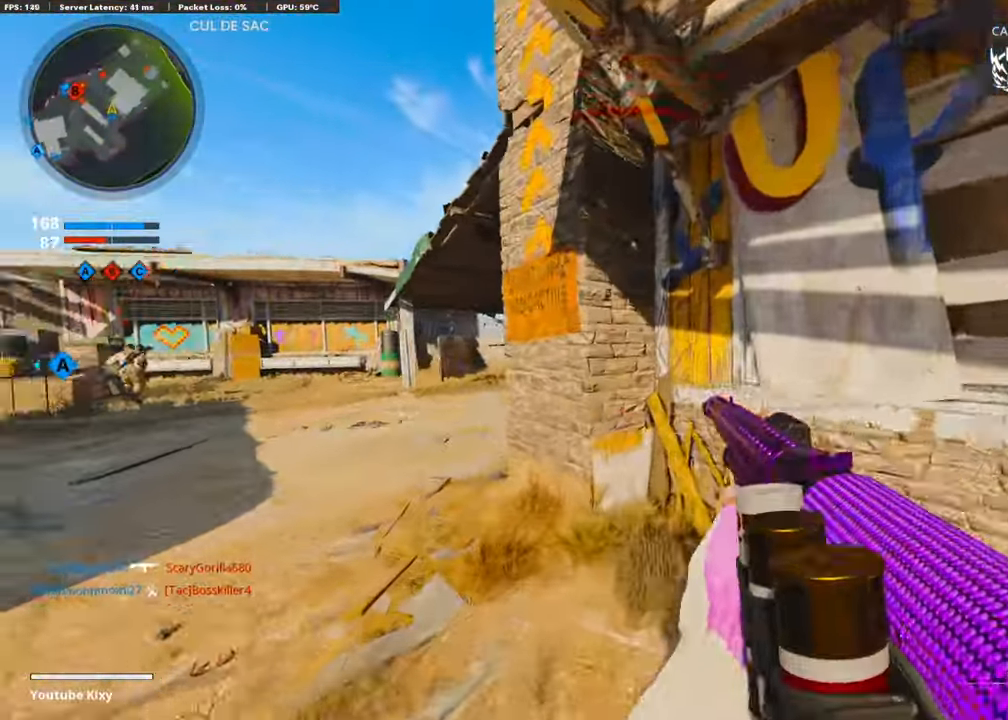
{"buttons": [], "left_stick": "up", "right_stick": "right", "events": [[101, "right_stick", "center"], [218, "right_stick", "left"], [286, "L3", "up"], [319, "left_stick", "up"], [370, "right_stick", "center"], [420, "right_stick", "right"]]}
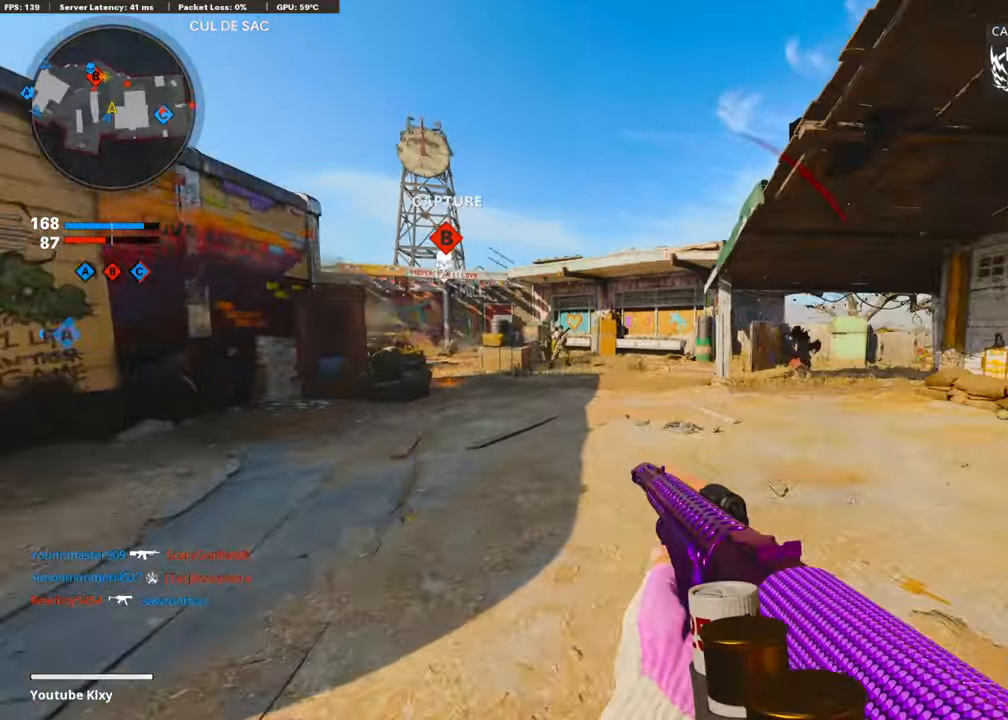
{"buttons": [], "left_stick": "up", "right_stick": "up", "events": [[84, "right_stick", "center"], [134, "right_stick", "left"], [286, "R3", "down"], [303, "right_stick", "center"], [437, "R3", "up"], [437, "right_stick", "up"]]}
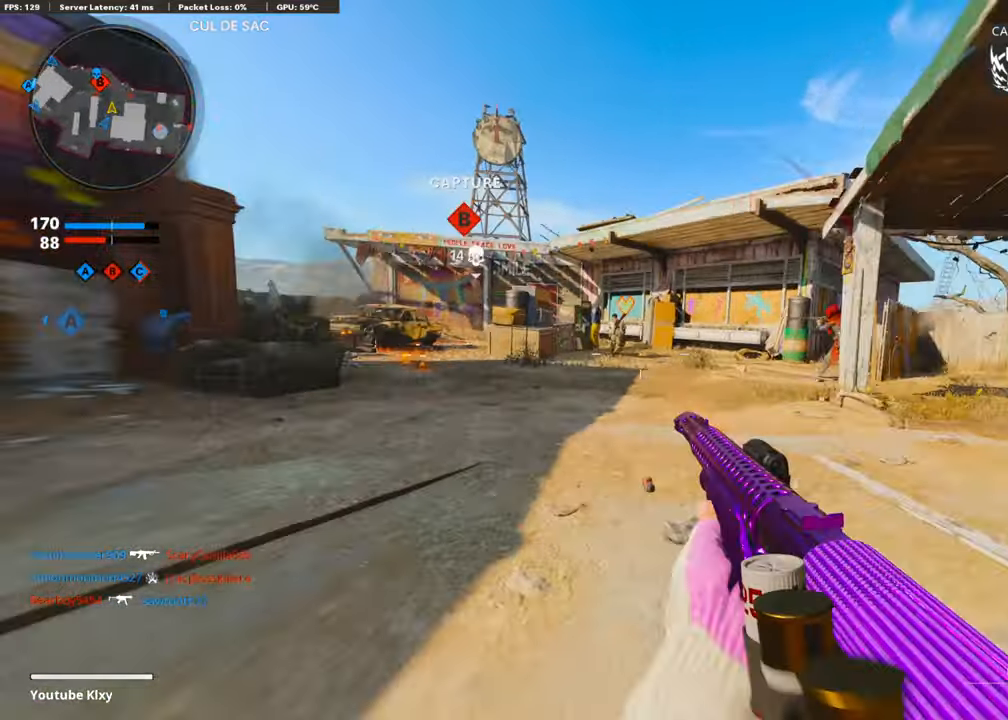
{"buttons": [], "left_stick": "up", "right_stick": "down-right", "events": [[336, "R1", "down"], [336, "right_stick", "center"], [454, "R1", "up"], [505, "right_stick", "down-right"]]}
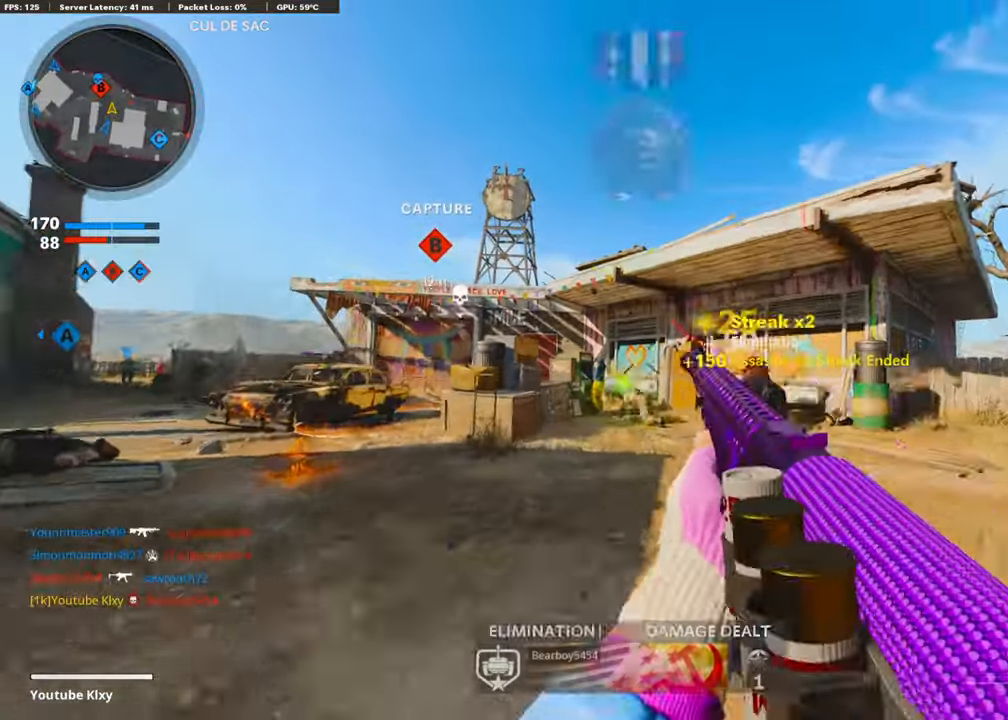
{"buttons": ["CROSS"], "left_stick": "up", "right_stick": "right", "events": [[16, "L3", "down"], [117, "L3", "up"], [117, "right_stick", "center"], [404, "CROSS", "down"], [404, "right_stick", "right"]]}
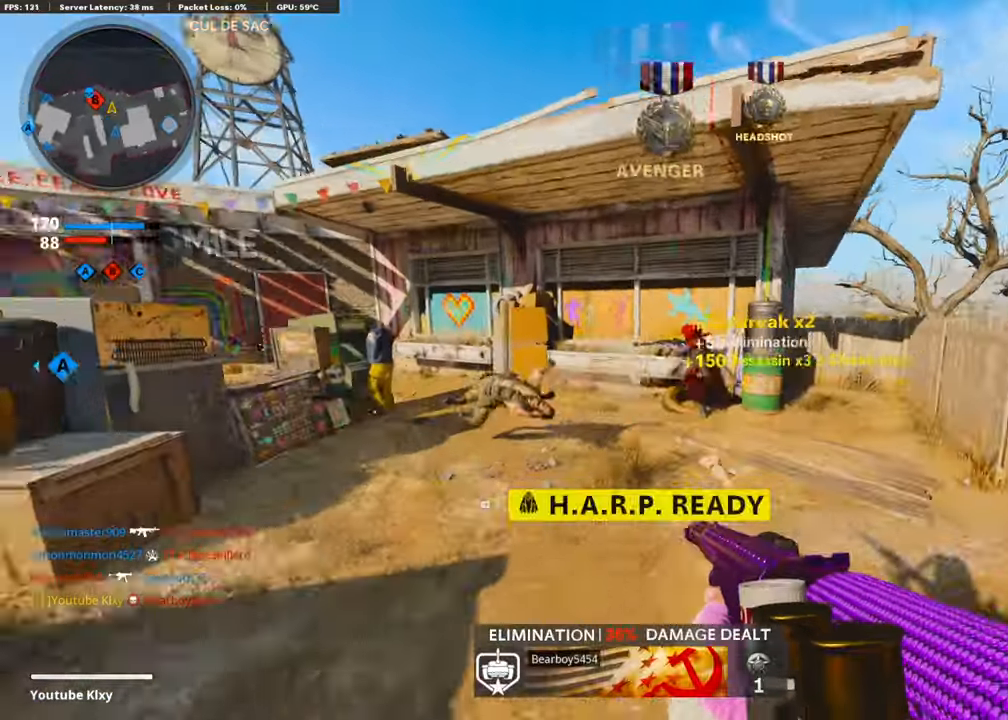
{"buttons": [], "left_stick": "up-left", "right_stick": "left", "events": [[84, "CROSS", "up"], [101, "right_stick", "center"], [219, "right_stick", "right"], [320, "R1", "down"], [387, "left_stick", "up-left"], [421, "R1", "up"], [505, "right_stick", "left"]]}
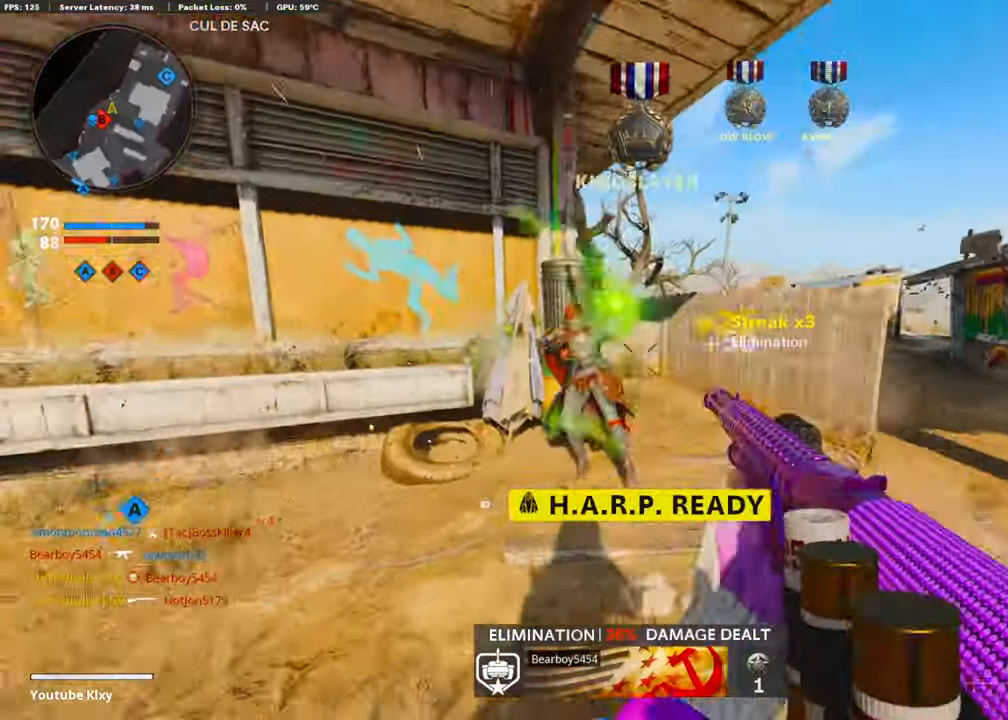
{"buttons": [], "left_stick": "up", "right_stick": "left", "events": [[101, "L3", "down"], [202, "left_stick", "up"], [269, "L3", "up"], [286, "right_stick", "center"], [421, "right_stick", "left"]]}
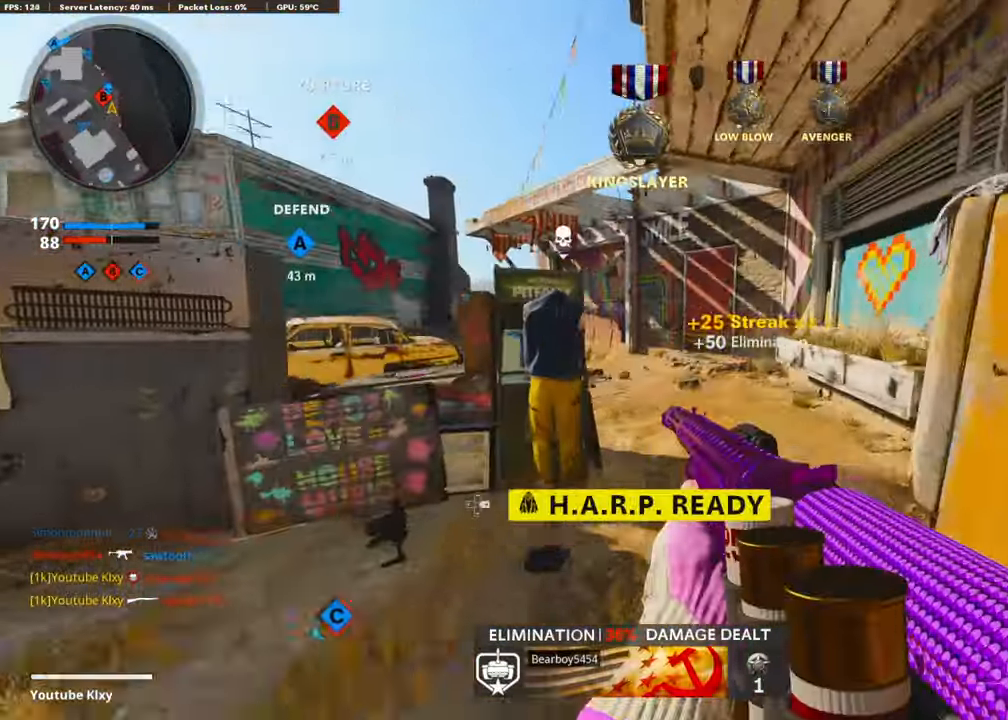
{"buttons": [], "left_stick": "up", "right_stick": "left", "events": [[17, "right_stick", "center"], [101, "right_stick", "left"], [353, "R3", "down"], [488, "R3", "up"]]}
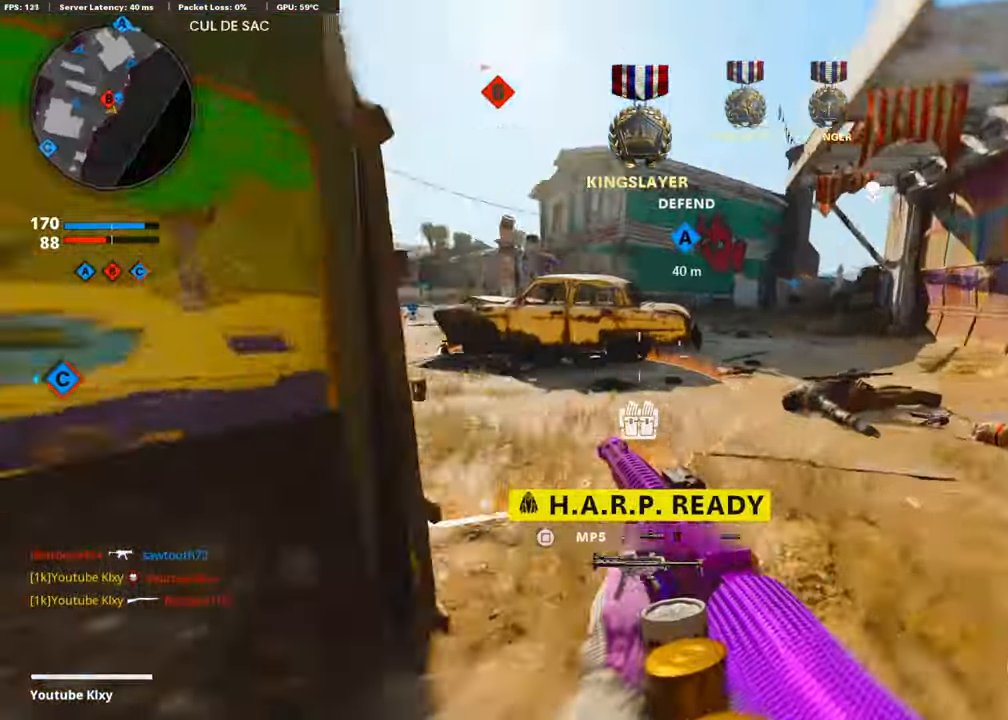
{"buttons": ["L3"], "left_stick": "up-left", "right_stick": "left", "events": [[67, "R3", "down"], [168, "R3", "up"], [218, "left_stick", "left"], [218, "right_stick", "center"], [286, "right_stick", "left"], [404, "left_stick", "up-left"], [454, "L3", "down"]]}
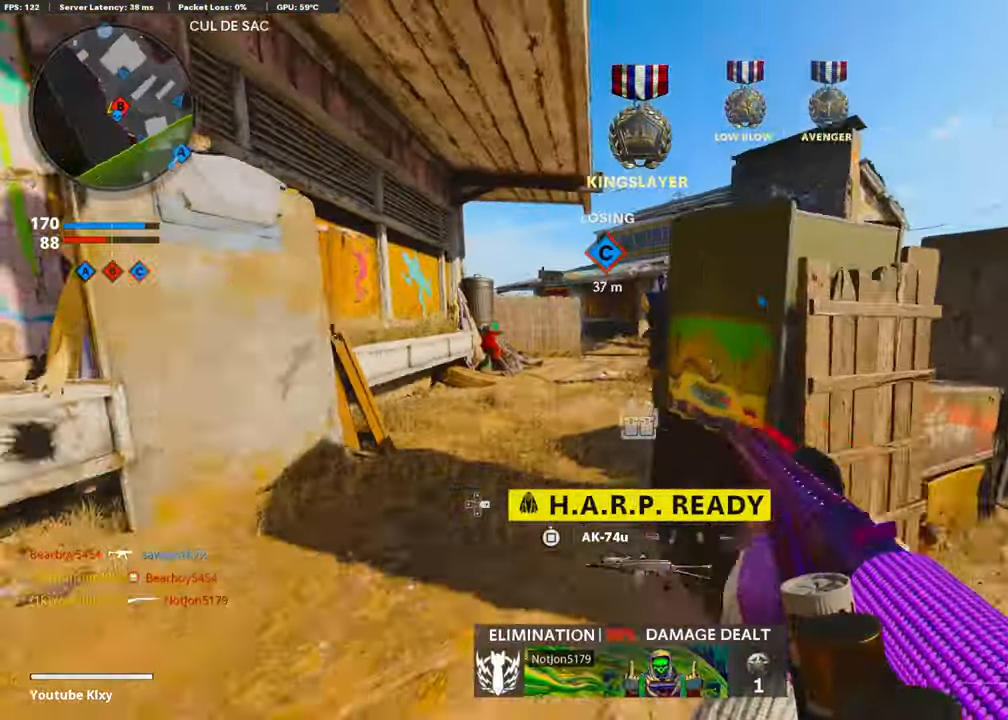
{"buttons": [], "left_stick": "up", "right_stick": "center", "events": [[33, "right_stick", "center"], [134, "L3", "up"], [353, "left_stick", "up"]]}
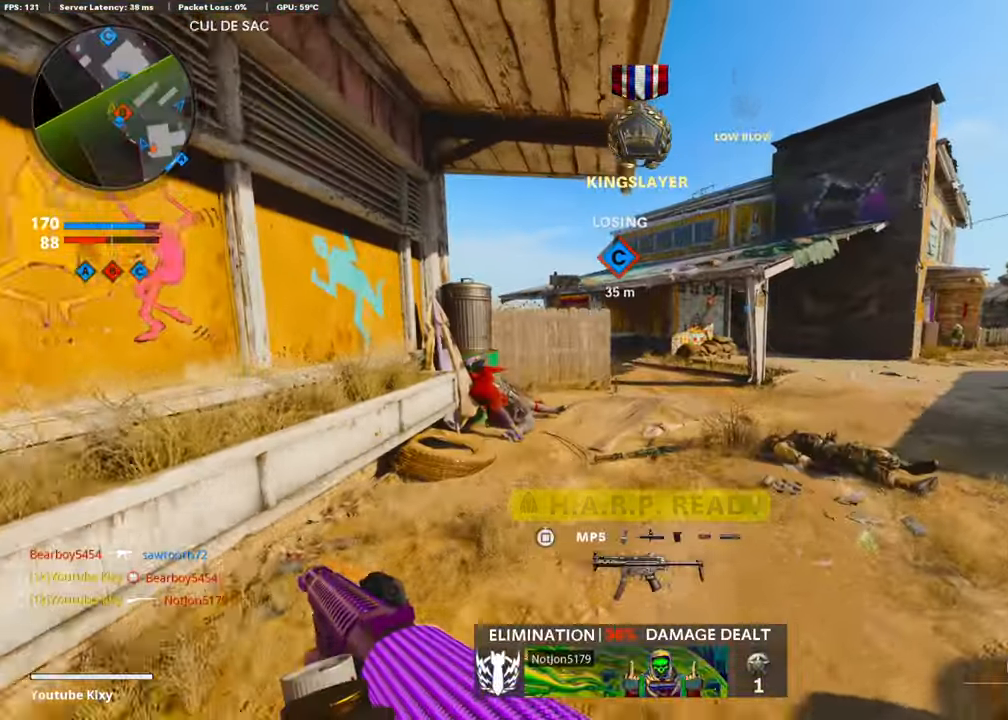
{"buttons": [], "left_stick": "up", "right_stick": "center", "events": []}
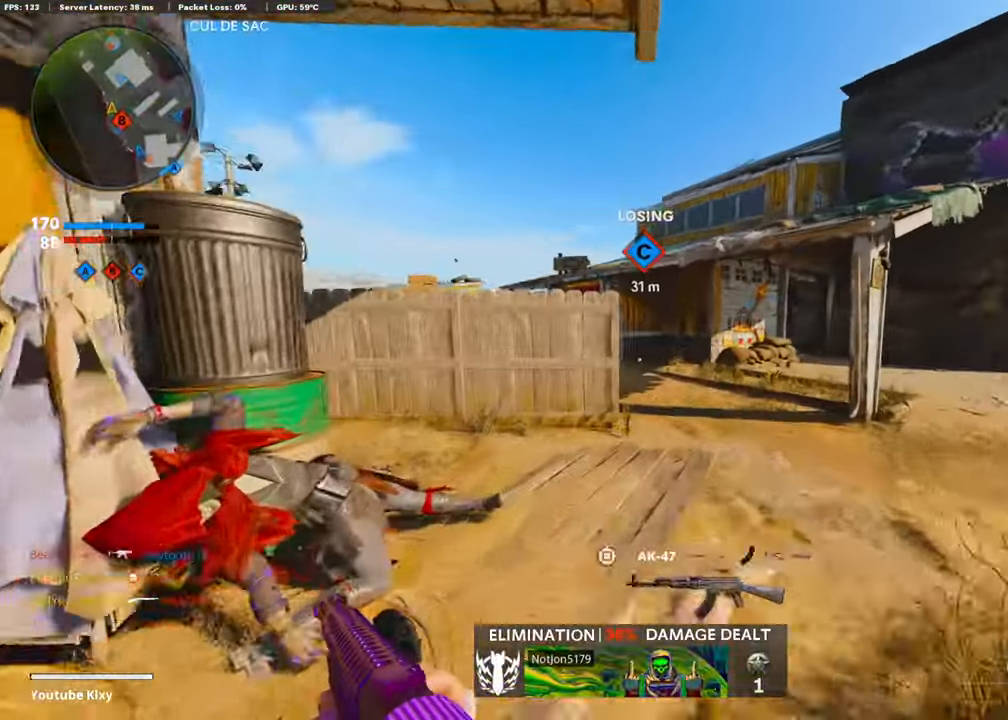
{"buttons": ["SQUARE"], "left_stick": "up-right", "right_stick": "center", "events": [[185, "right_stick", "left"], [219, "left_stick", "up-right"], [287, "right_stick", "center"], [354, "CROSS", "down"], [421, "SQUARE", "down"], [472, "CROSS", "up"]]}
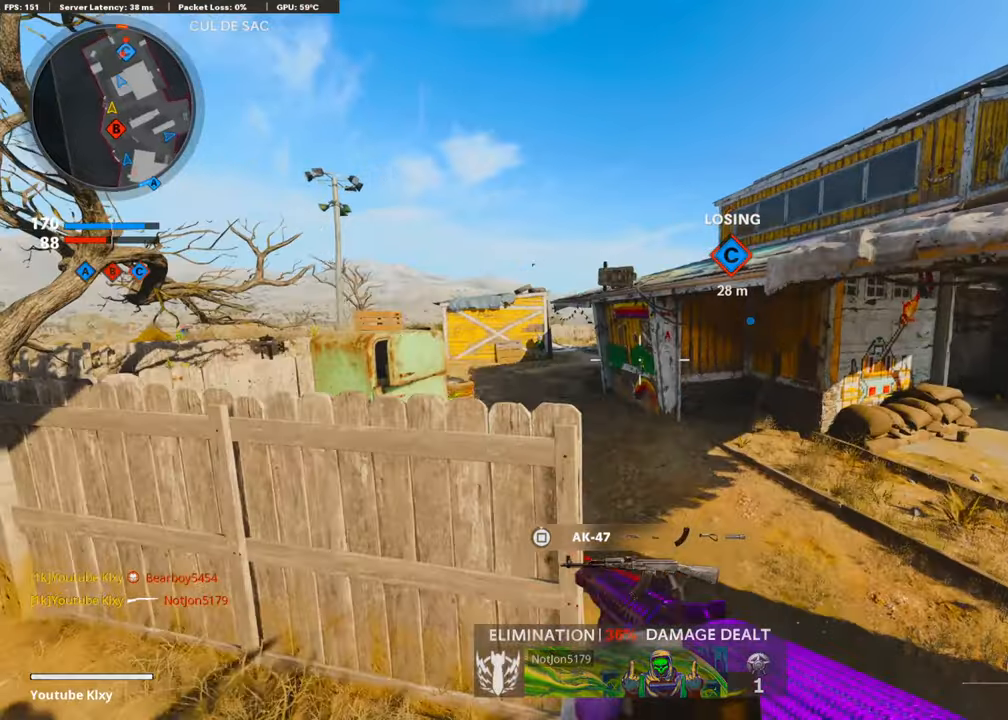
{"buttons": ["L3"], "left_stick": "up", "right_stick": "center", "events": [[17, "SQUARE", "up"], [84, "left_stick", "center"], [202, "left_stick", "up"], [202, "right_stick", "left"], [320, "right_stick", "center"], [387, "L3", "down"]]}
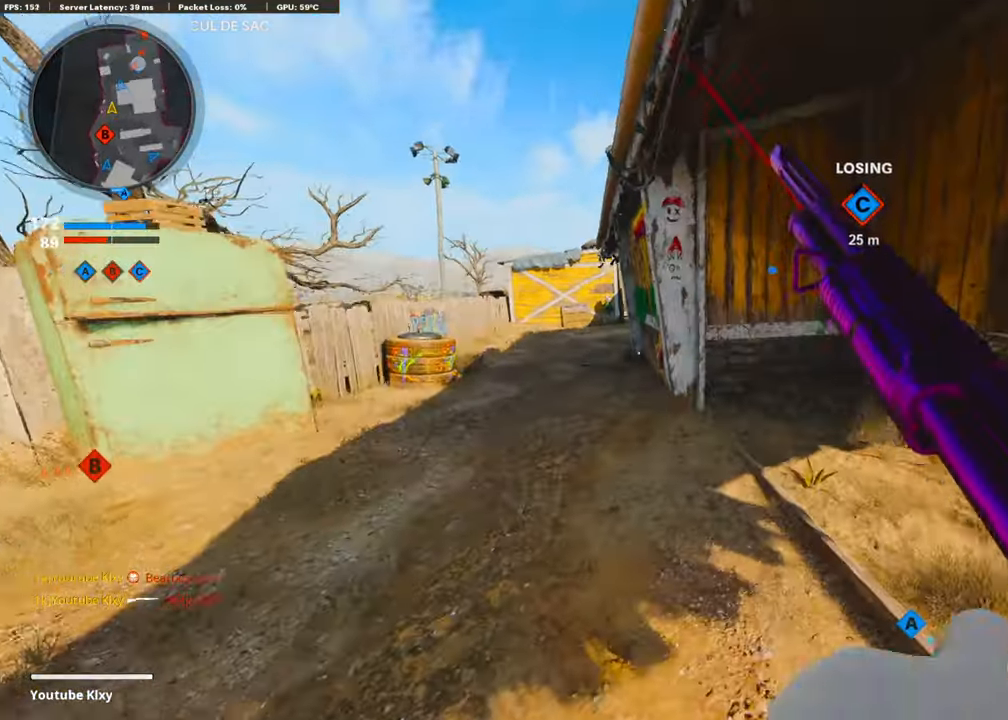
{"buttons": ["L3", "R3"], "left_stick": "up-left", "right_stick": "center", "events": [[84, "left_stick", "up-left"], [370, "R3", "down"]]}
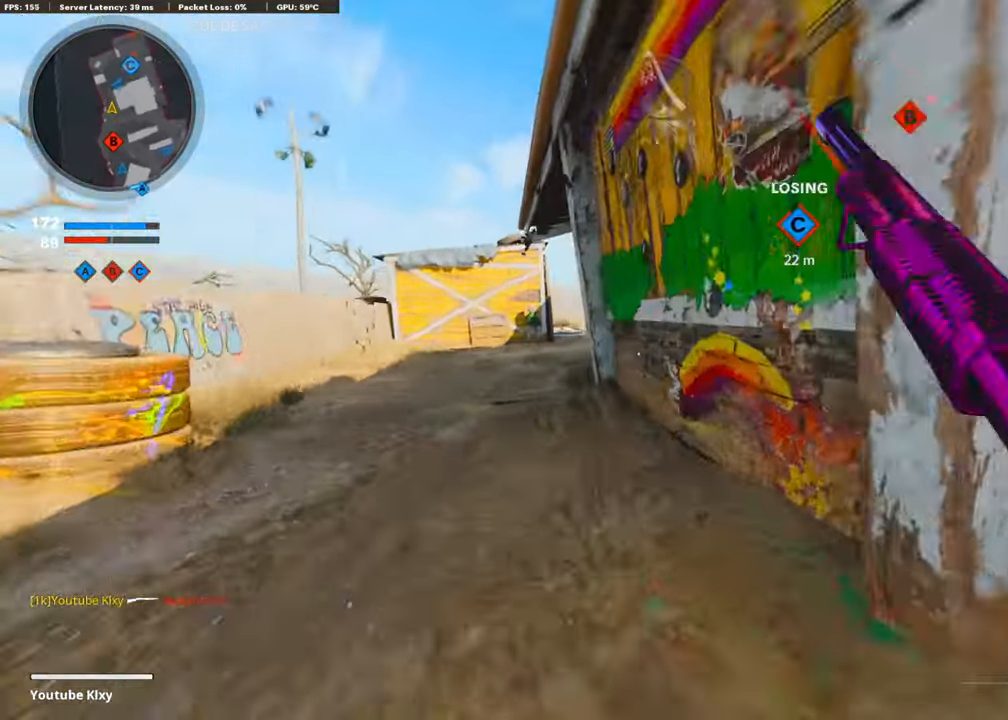
{"buttons": [], "left_stick": "up-left", "right_stick": "right", "events": [[33, "L3", "up"], [50, "R3", "up"], [151, "R3", "down"], [168, "L3", "down"], [252, "R3", "up"], [269, "L3", "up"], [454, "right_stick", "right"]]}
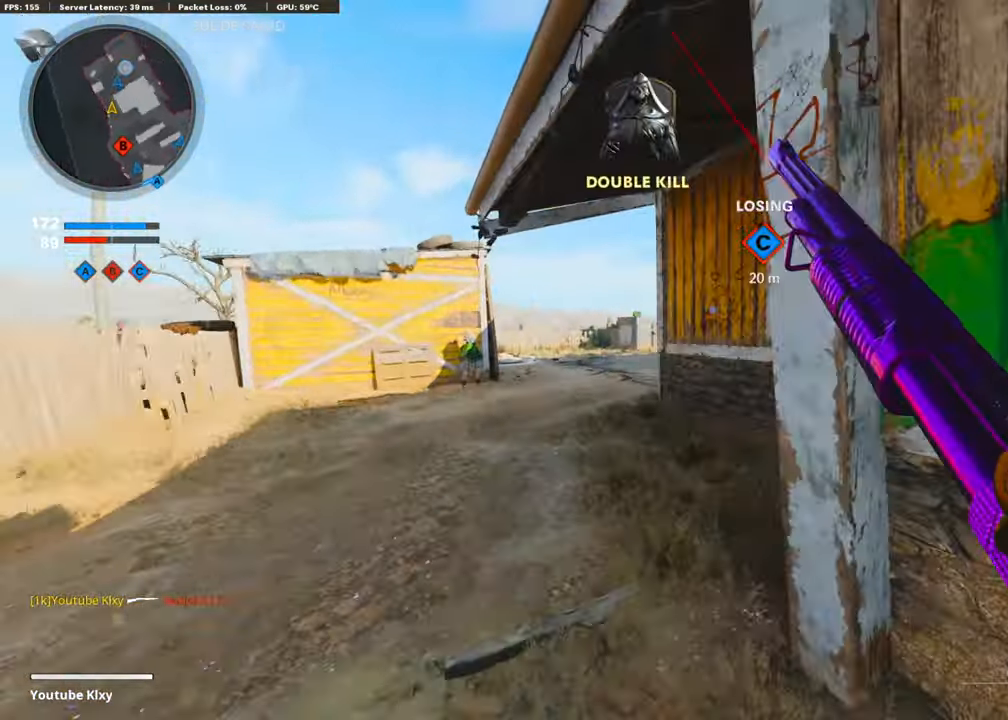
{"buttons": [], "left_stick": "up-left", "right_stick": "center", "events": [[202, "right_stick", "center"], [387, "right_stick", "left"], [438, "right_stick", "center"]]}